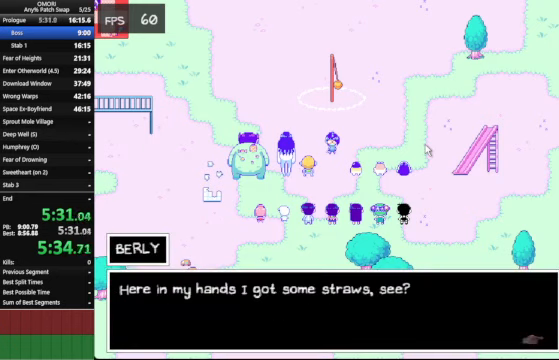
Gameplay with keyboard; each line is a JSON object with the keys held at the frame after it. "events" lists presses ("down") and releases ("up") of "a", "c", "ctrl_l", "ctrl_r", "down", "left", "return", "right", "shift_l", "shift_r", "space", "up", "x" and "z" between this image and that frame as [ms after this image, input, new state], when the widget could be followed in between. No other keys are recorded. Mouse input is not recorded.
{"keys": ["space"], "events": [[34, "z", "up"], [67, "z", "down"], [134, "z", "up"], [167, "z", "down"], [200, "z", "up"], [267, "z", "down"], [467, "z", "up"]]}
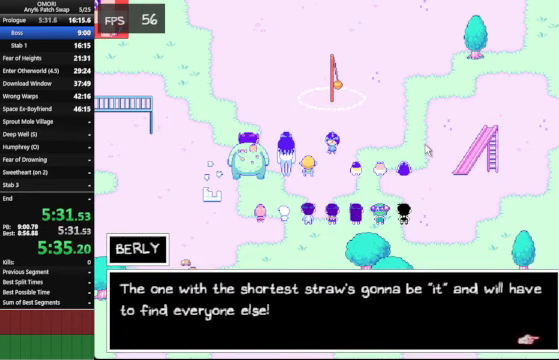
{"keys": ["space"], "events": [[167, "z", "down"], [467, "z", "up"]]}
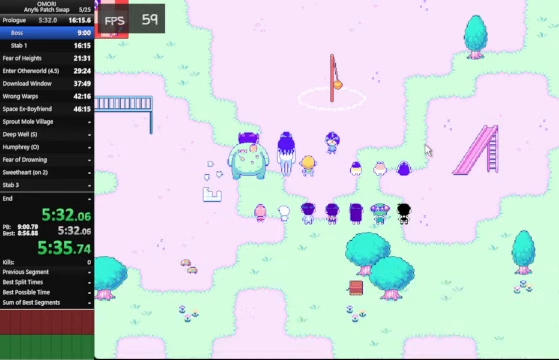
{"keys": ["space"], "events": [[234, "z", "down"], [434, "z", "up"]]}
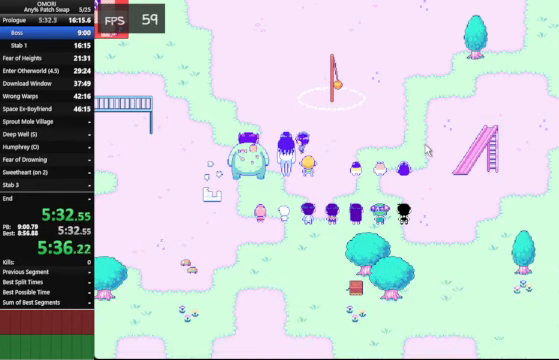
{"keys": ["space"], "events": [[167, "z", "down"], [434, "z", "up"]]}
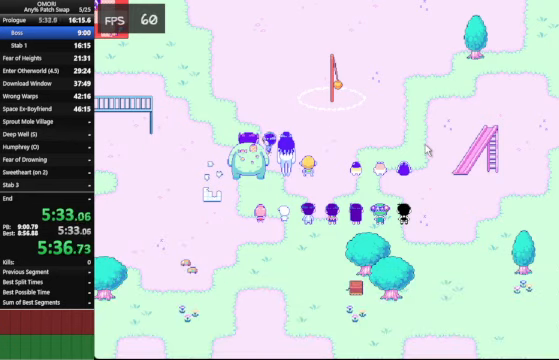
{"keys": ["space"], "events": [[134, "z", "down"], [434, "z", "up"]]}
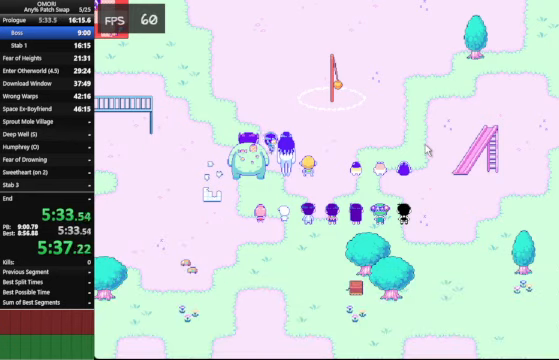
{"keys": ["space"], "events": [[167, "z", "down"], [434, "z", "up"]]}
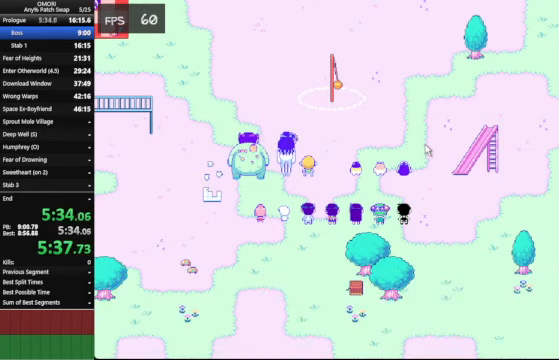
{"keys": ["space"], "events": [[200, "z", "down"], [434, "z", "up"]]}
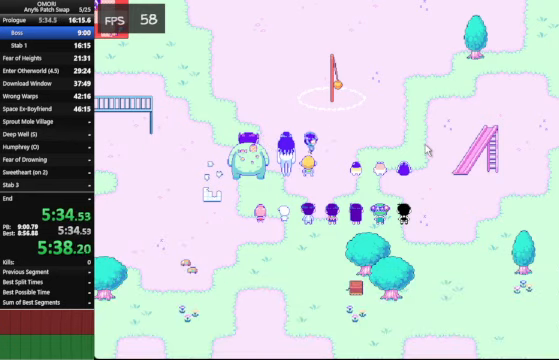
{"keys": ["space"], "events": [[200, "z", "down"], [400, "z", "up"]]}
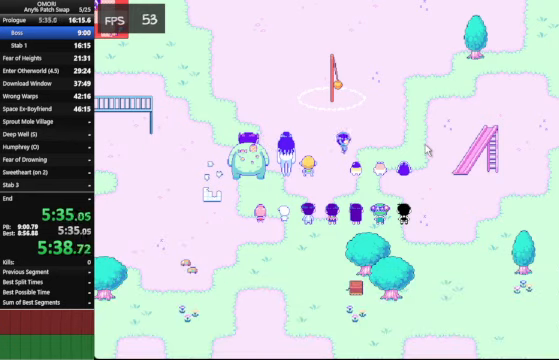
{"keys": ["space"], "events": [[134, "z", "down"], [167, "z", "up"], [234, "z", "down"], [434, "z", "up"]]}
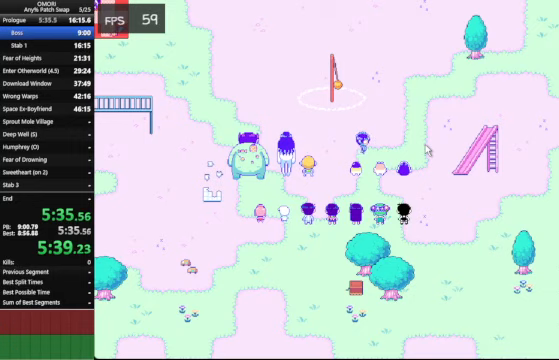
{"keys": ["space"], "events": [[167, "z", "down"], [500, "z", "up"]]}
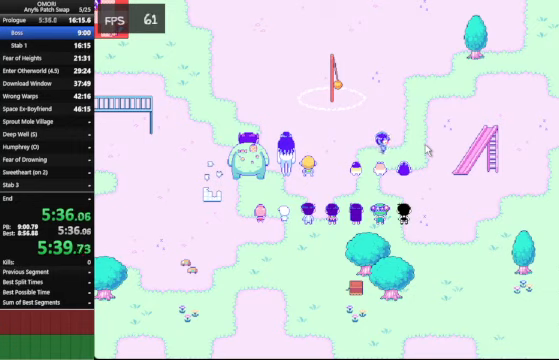
{"keys": ["space"], "events": [[267, "z", "down"], [500, "z", "up"]]}
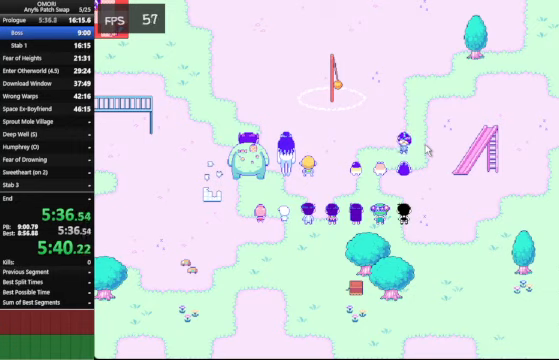
{"keys": ["space"], "events": [[167, "z", "down"], [433, "z", "up"]]}
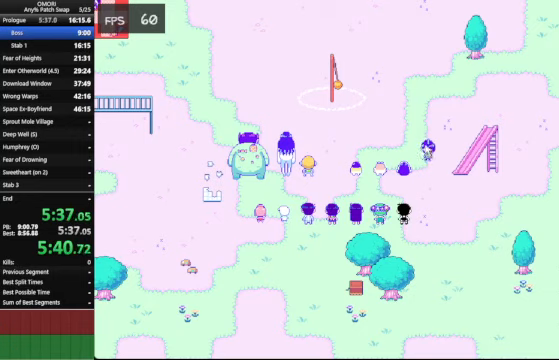
{"keys": ["space"], "events": [[200, "z", "down"], [400, "z", "up"]]}
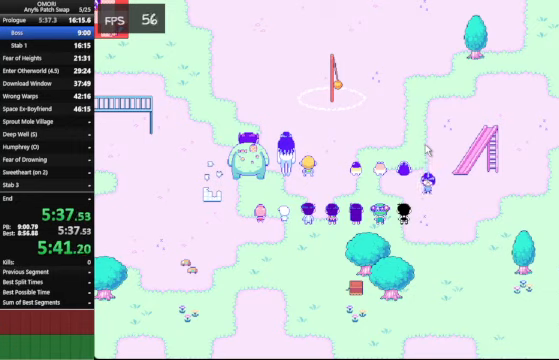
{"keys": ["space"], "events": [[200, "z", "down"], [467, "z", "up"]]}
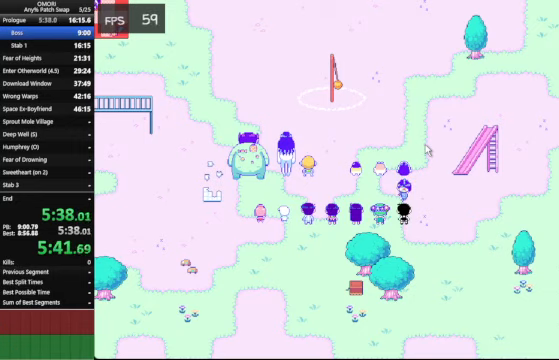
{"keys": ["space"], "events": [[233, "z", "down"], [467, "z", "up"]]}
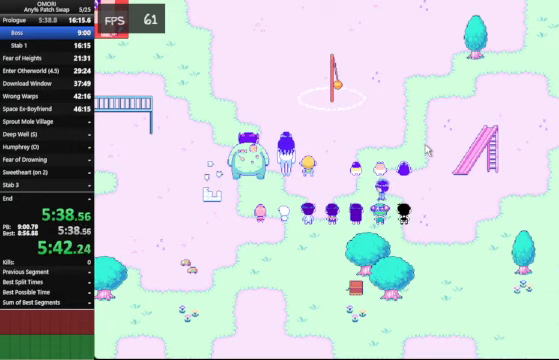
{"keys": ["space"], "events": [[167, "z", "down"], [400, "z", "up"]]}
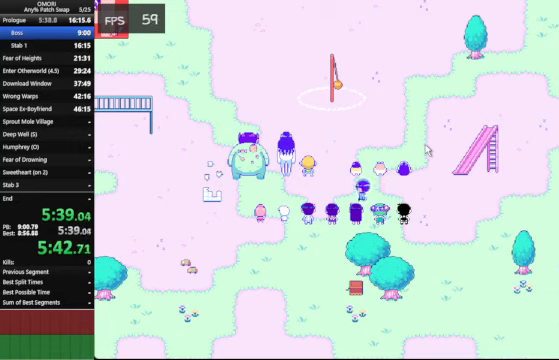
{"keys": ["space"], "events": [[167, "z", "down"], [367, "z", "up"], [400, "z", "down"], [433, "z", "up"], [467, "z", "down"], [500, "z", "up"]]}
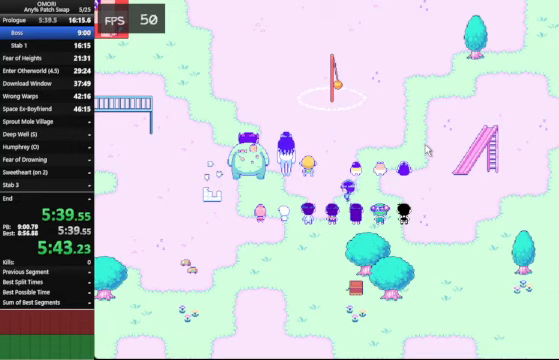
{"keys": ["space"], "events": [[133, "z", "down"], [433, "z", "up"]]}
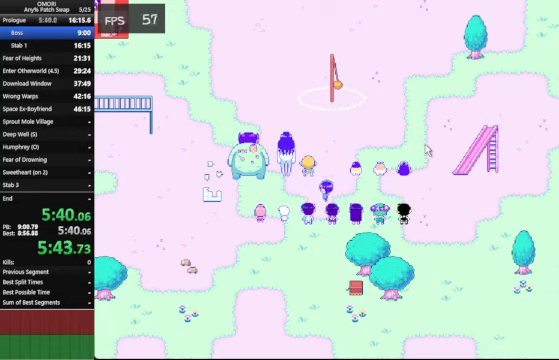
{"keys": ["space"], "events": [[133, "z", "down"], [167, "z", "up"], [267, "z", "down"], [300, "z", "up"], [333, "z", "down"], [433, "z", "up"]]}
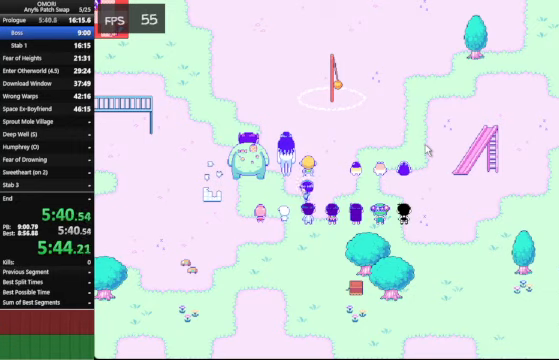
{"keys": ["space"], "events": [[267, "z", "down"], [400, "z", "up"], [466, "z", "down"], [500, "z", "up"]]}
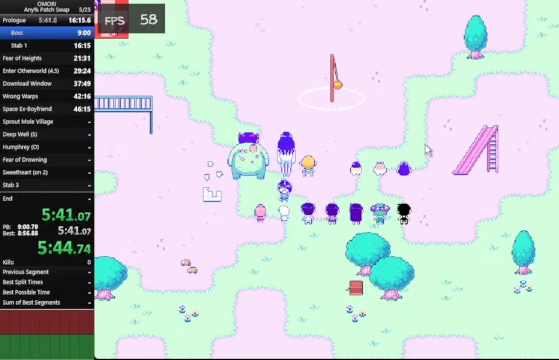
{"keys": ["space"], "events": [[100, "z", "down"], [133, "z", "up"], [166, "z", "down"], [200, "z", "up"], [233, "z", "down"], [266, "z", "up"], [300, "z", "down"], [433, "z", "up"]]}
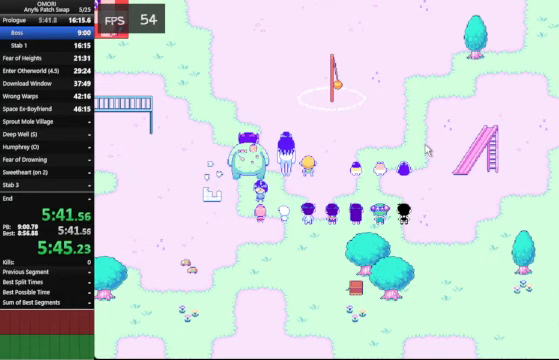
{"keys": ["space"], "events": [[166, "z", "down"], [500, "z", "up"]]}
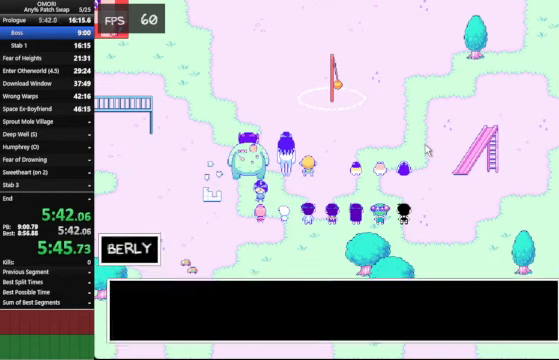
{"keys": ["space"], "events": [[233, "z", "down"], [466, "z", "up"]]}
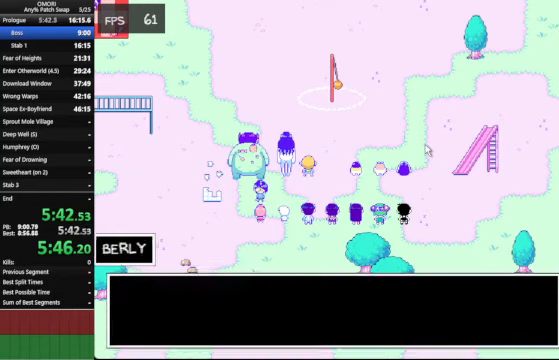
{"keys": ["space"], "events": [[266, "z", "down"], [433, "z", "up"]]}
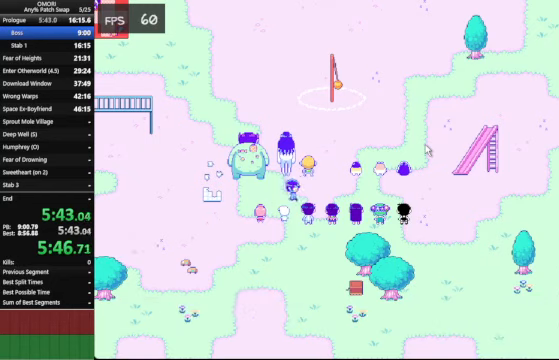
{"keys": ["space"], "events": [[233, "z", "down"], [400, "z", "up"]]}
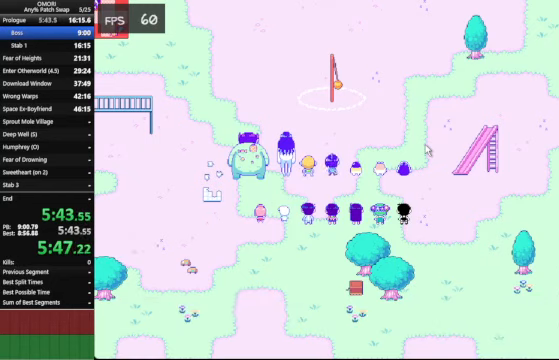
{"keys": ["space"], "events": [[166, "z", "down"], [433, "z", "up"]]}
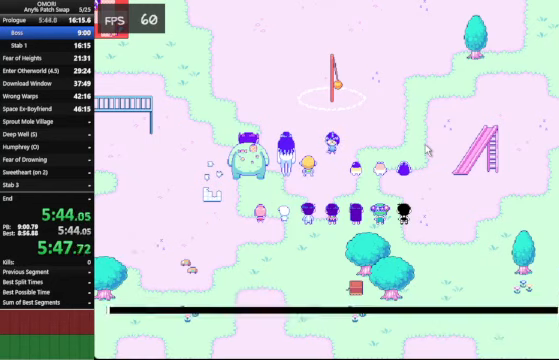
{"keys": ["space"], "events": [[100, "z", "down"], [133, "z", "up"], [200, "z", "down"], [433, "z", "up"]]}
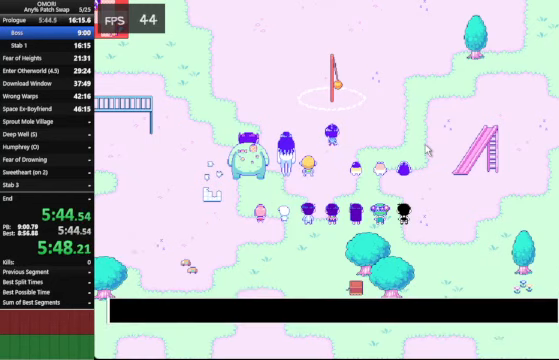
{"keys": ["space"], "events": [[300, "z", "down"], [400, "z", "up"]]}
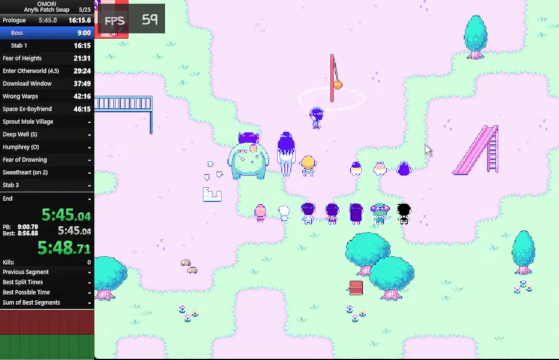
{"keys": ["space"], "events": [[233, "z", "down"], [500, "z", "up"]]}
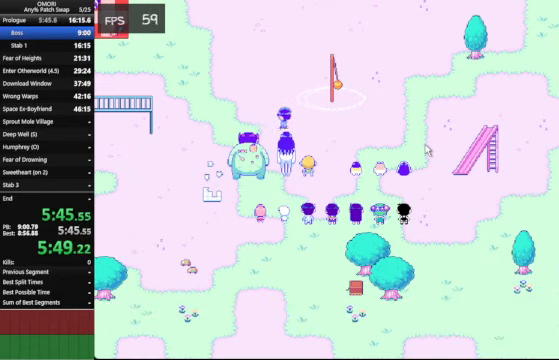
{"keys": ["space", "z"], "events": [[133, "z", "down"], [400, "z", "up"], [466, "z", "down"]]}